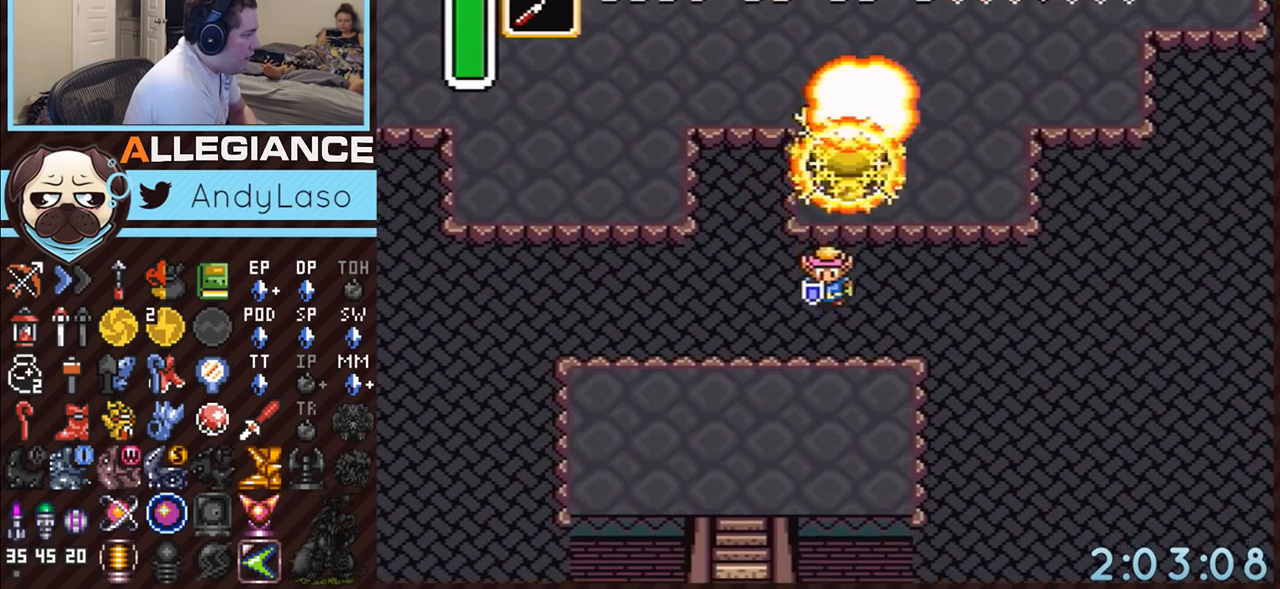
Gameplay with a controller (Nintendo layout); each line is a JSON object with the inputs held at the frame after it. "events" lists button and stick changes between this image and that frame as [ms after this image, input, new state], when the widget could be followed in between. Not read: L3 R3.
{"buttons": ["A", "DPAD_DOWN"], "events": [[33, "A", "down"], [133, "A", "up"], [150, "A", "down"], [317, "A", "up"], [350, "A", "down"]]}
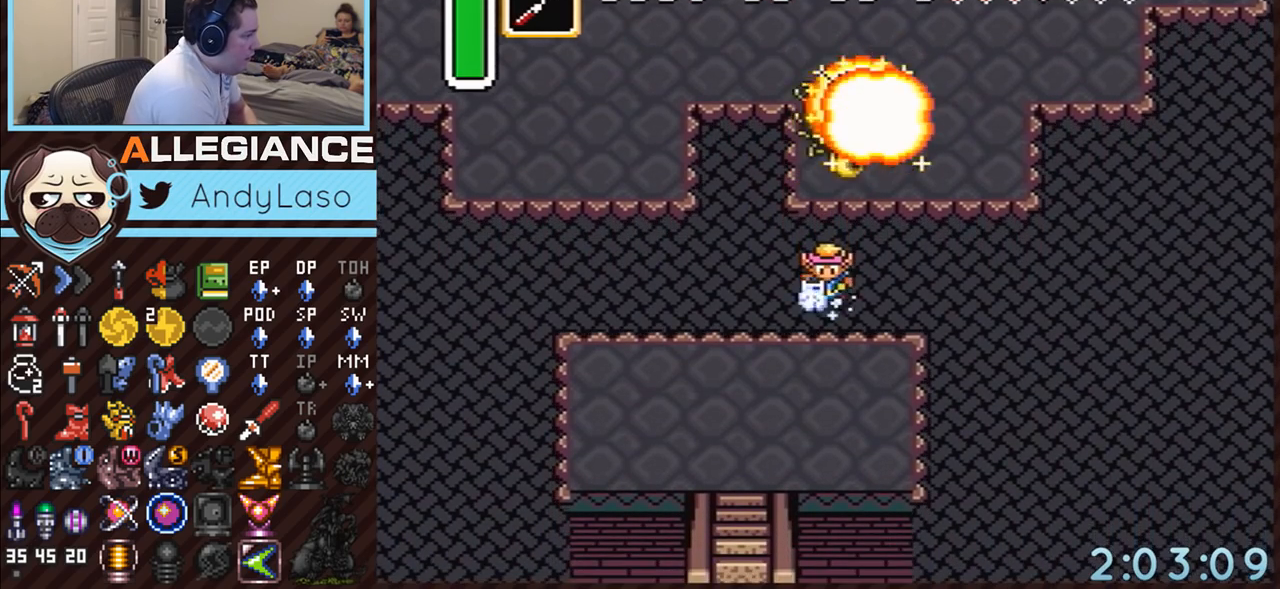
{"buttons": ["A", "DPAD_DOWN"], "events": [[100, "A", "up"], [117, "A", "down"], [367, "A", "up"], [400, "A", "down"]]}
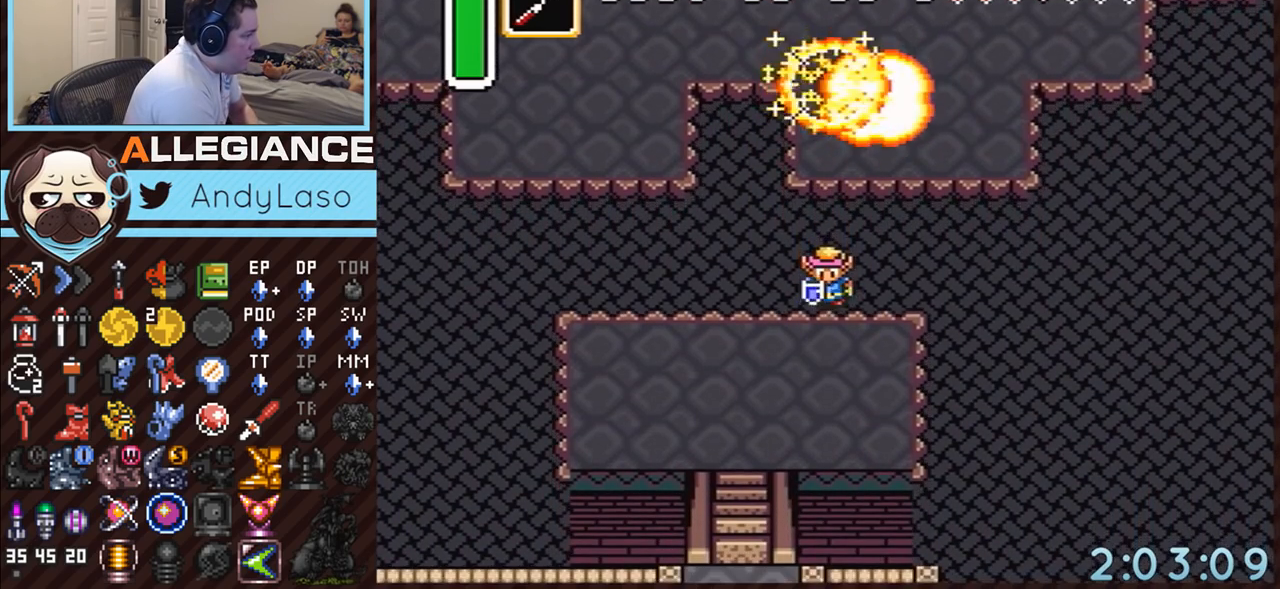
{"buttons": ["DPAD_DOWN"], "events": [[100, "A", "up"], [117, "A", "down"], [233, "A", "up"], [250, "A", "down"], [283, "A", "up"], [317, "A", "down"], [350, "X", "down"], [383, "X", "up"], [433, "A", "up"]]}
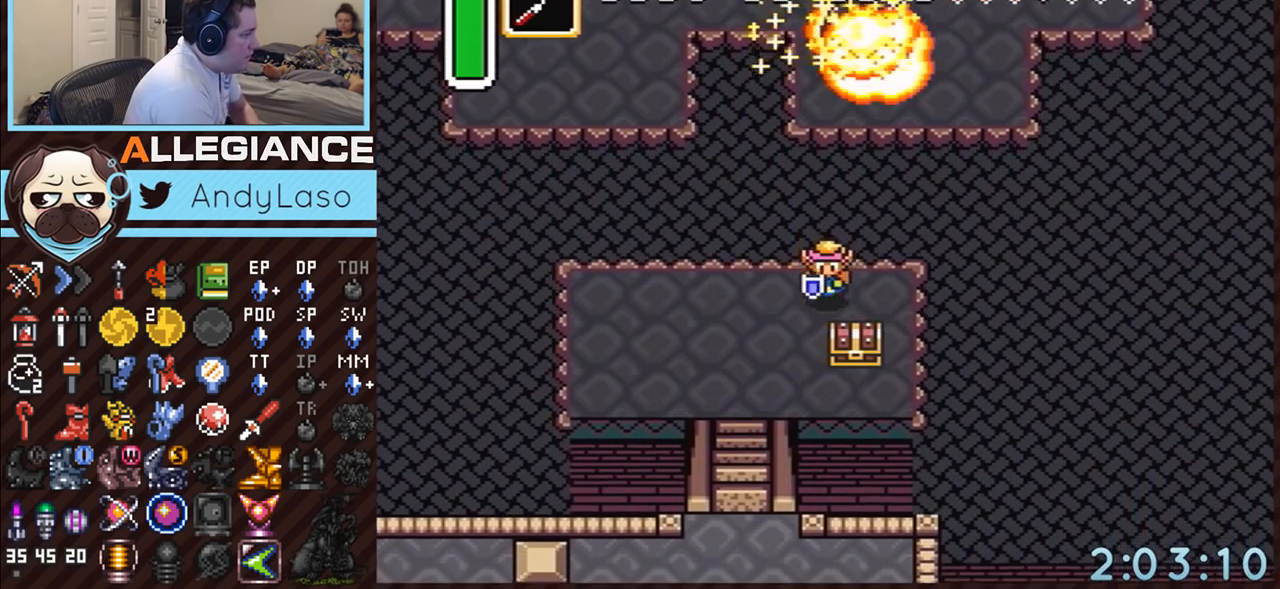
{"buttons": ["DPAD_DOWN"], "events": []}
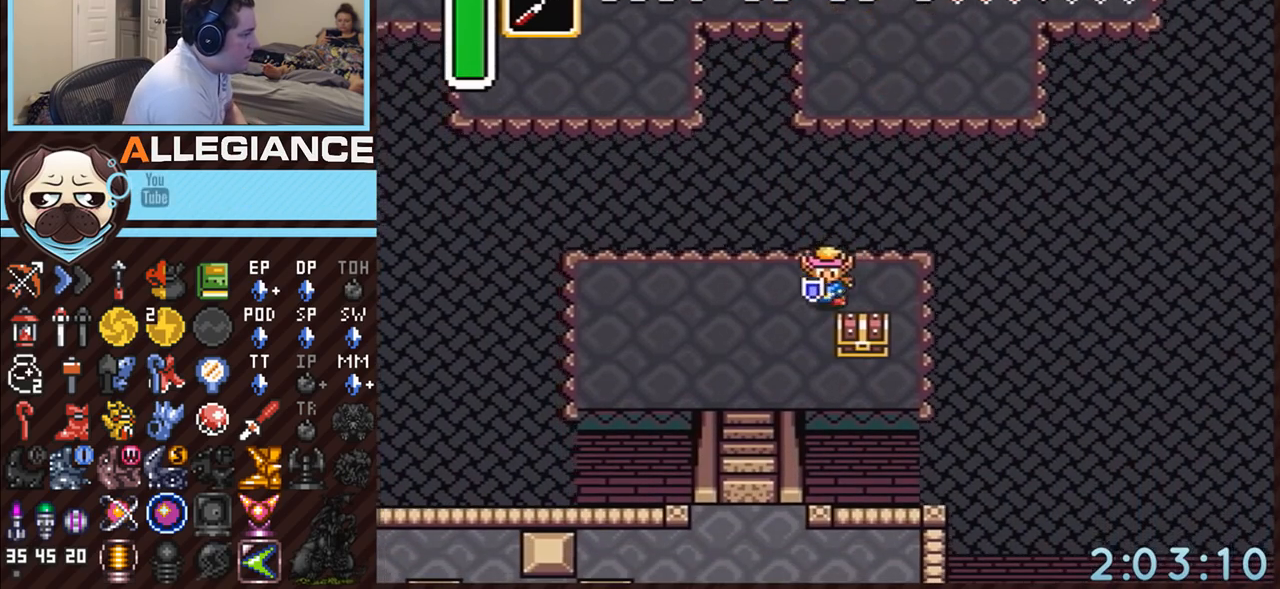
{"buttons": ["DPAD_DOWN", "DPAD_RIGHT"], "events": [[33, "DPAD_LEFT", "down"], [183, "DPAD_LEFT", "up"], [433, "DPAD_RIGHT", "down"]]}
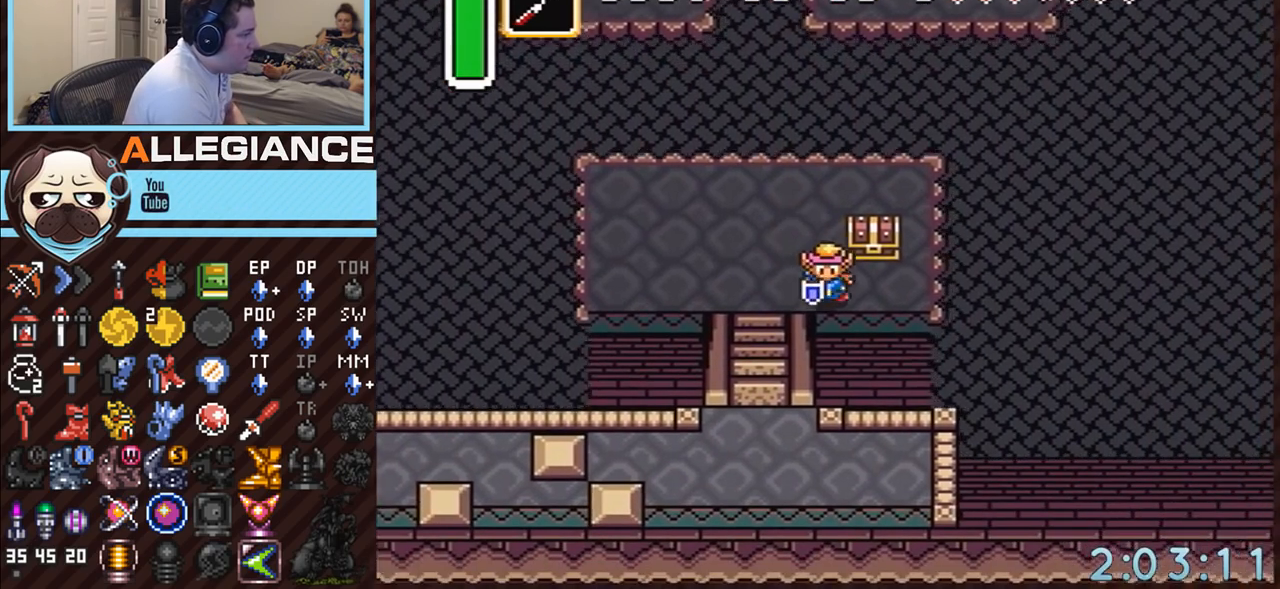
{"buttons": [], "events": [[100, "DPAD_DOWN", "up"], [150, "DPAD_RIGHT", "up"], [150, "DPAD_UP", "down"], [250, "A", "down"], [250, "DPAD_UP", "up"], [417, "A", "up"]]}
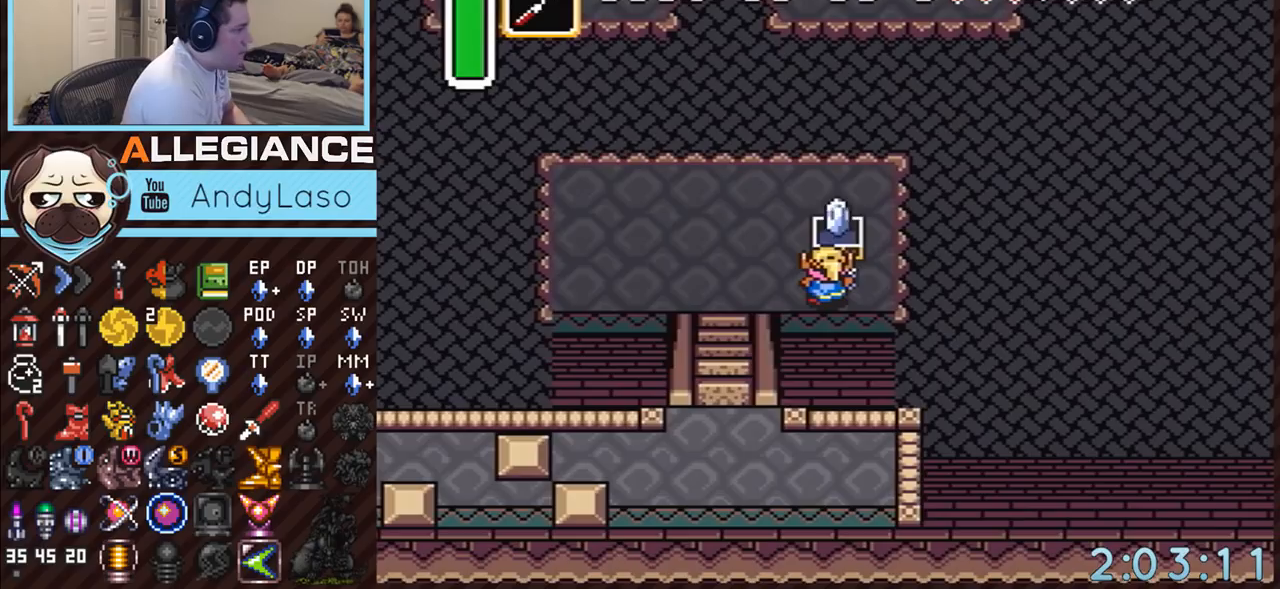
{"buttons": ["DPAD_LEFT"], "events": [[500, "DPAD_LEFT", "down"]]}
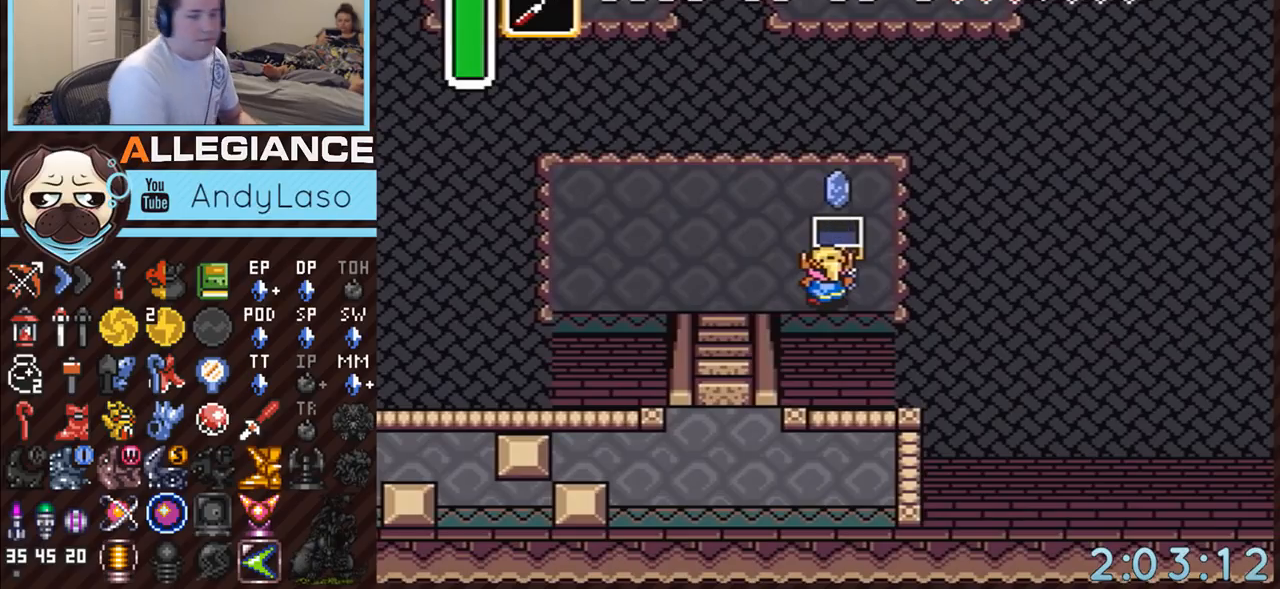
{"buttons": ["DPAD_DOWN", "DPAD_LEFT"], "events": [[500, "DPAD_DOWN", "down"]]}
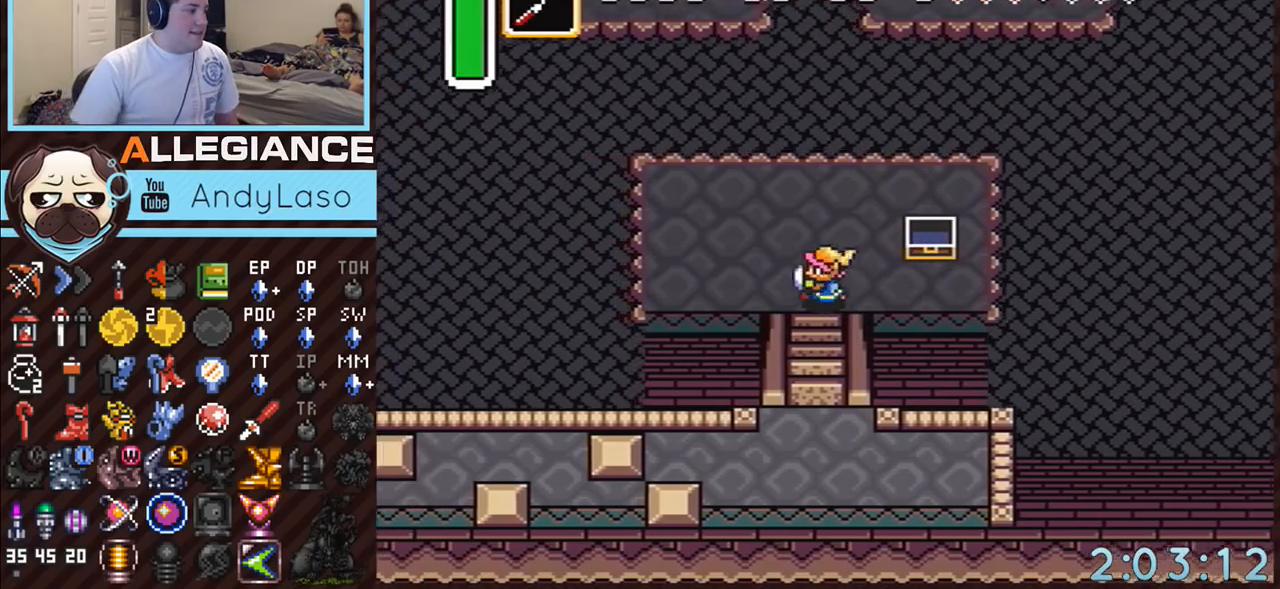
{"buttons": ["DPAD_DOWN"], "events": [[67, "DPAD_LEFT", "up"]]}
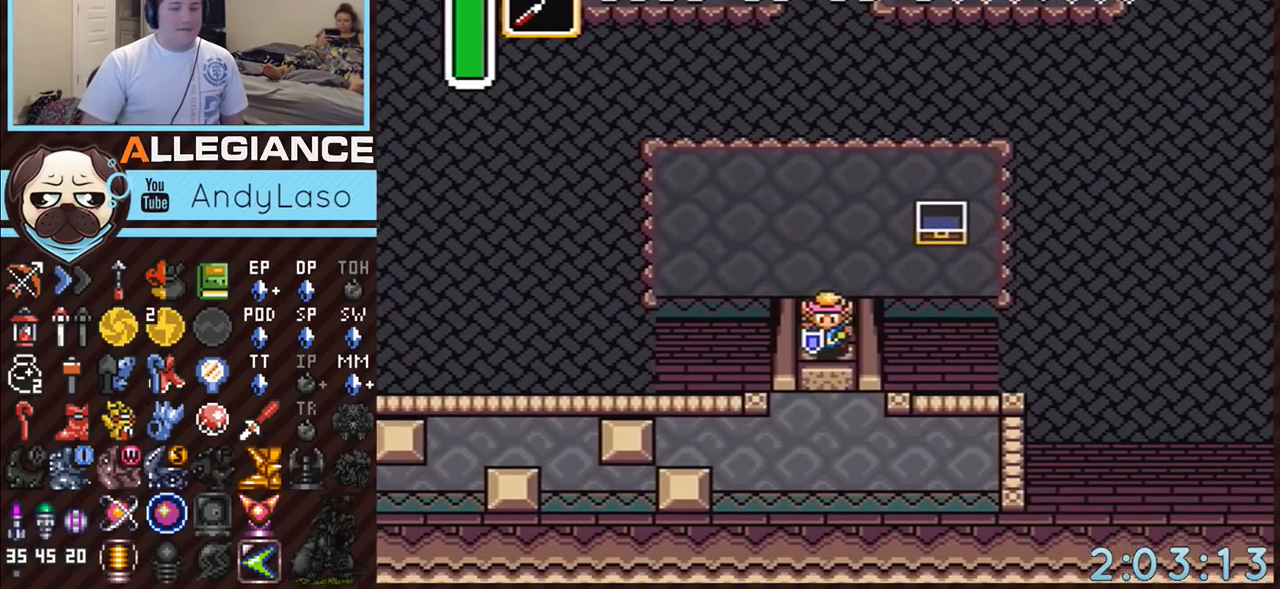
{"buttons": ["DPAD_DOWN", "DPAD_LEFT"], "events": [[283, "DPAD_LEFT", "down"]]}
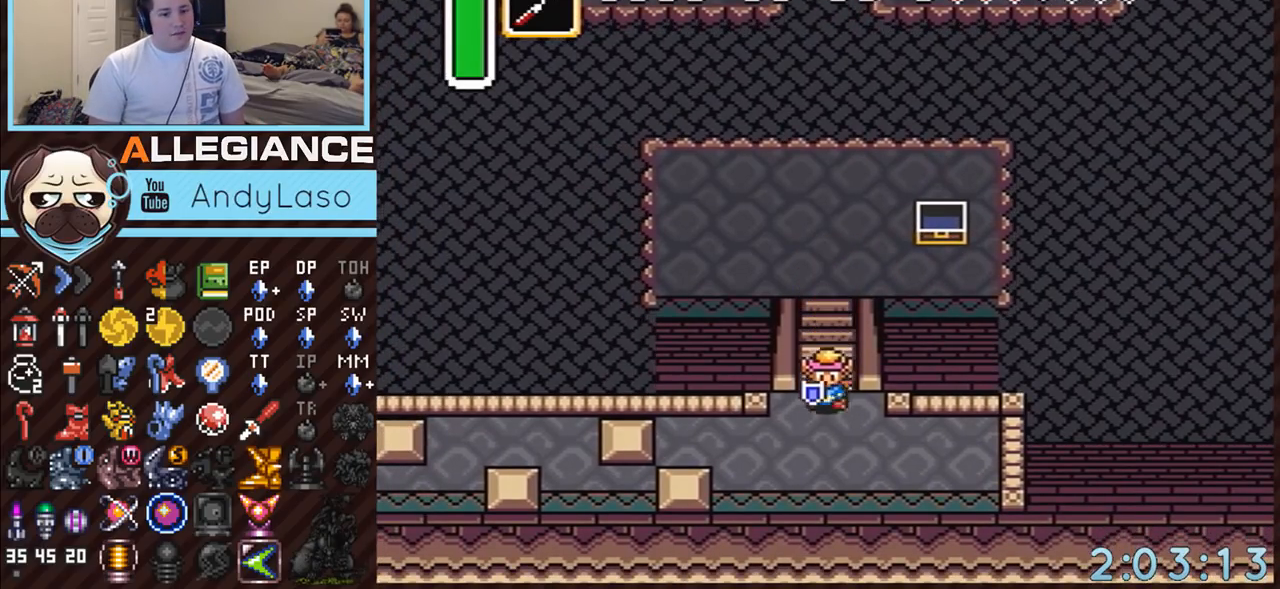
{"buttons": ["DPAD_LEFT"], "events": [[317, "DPAD_DOWN", "up"]]}
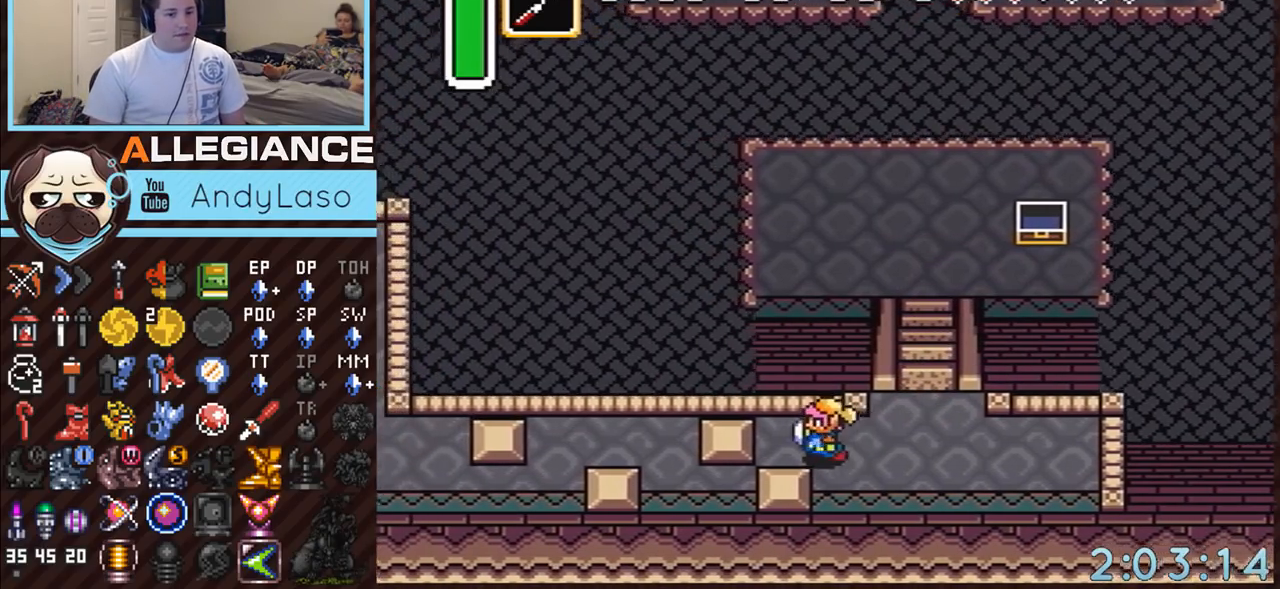
{"buttons": ["DPAD_LEFT"], "events": []}
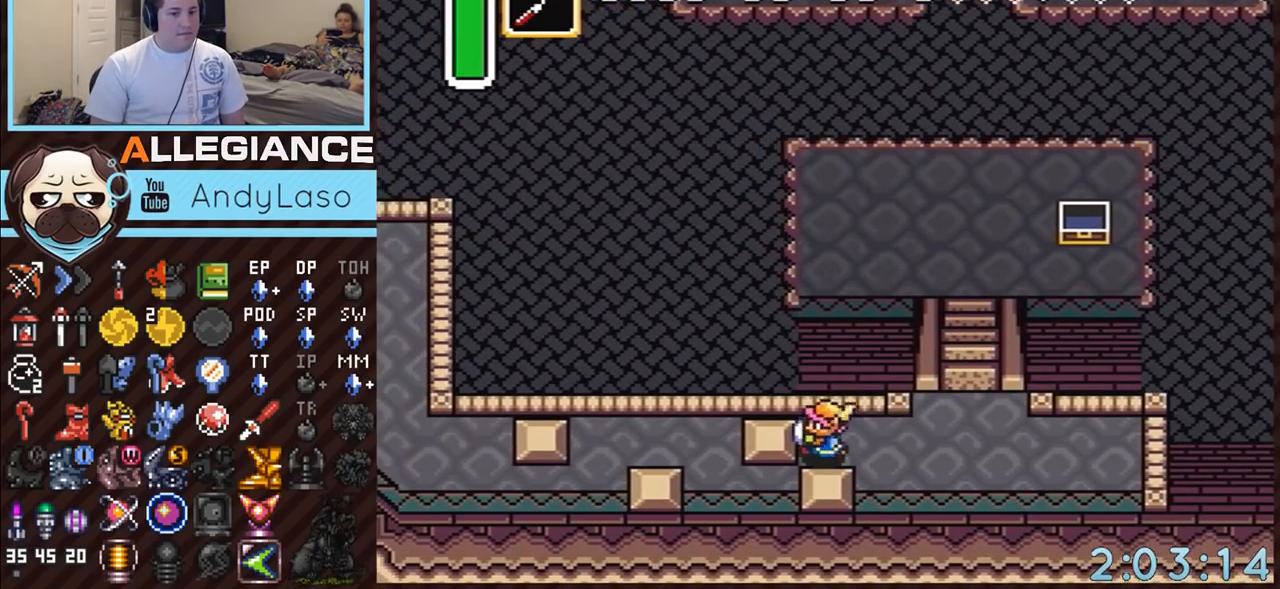
{"buttons": ["DPAD_LEFT"], "events": [[150, "Y", "down"], [317, "Y", "up"]]}
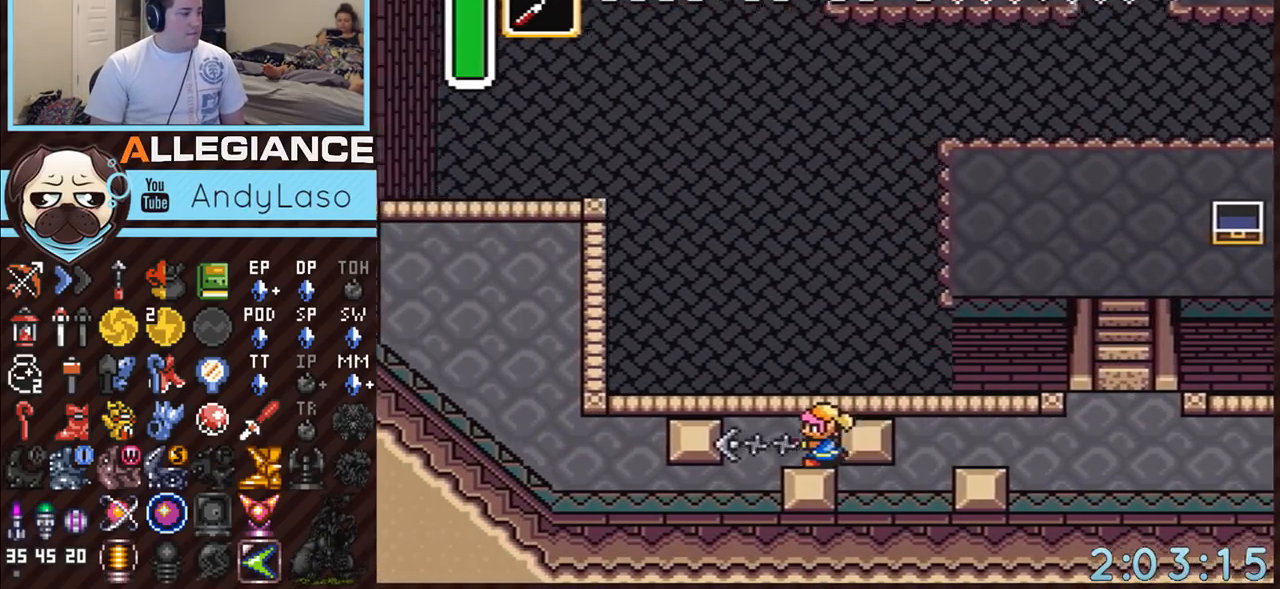
{"buttons": ["A", "DPAD_LEFT"], "events": [[33, "DPAD_DOWN", "down"], [33, "DPAD_LEFT", "up"], [250, "A", "down"], [350, "DPAD_DOWN", "up"], [350, "DPAD_LEFT", "down"]]}
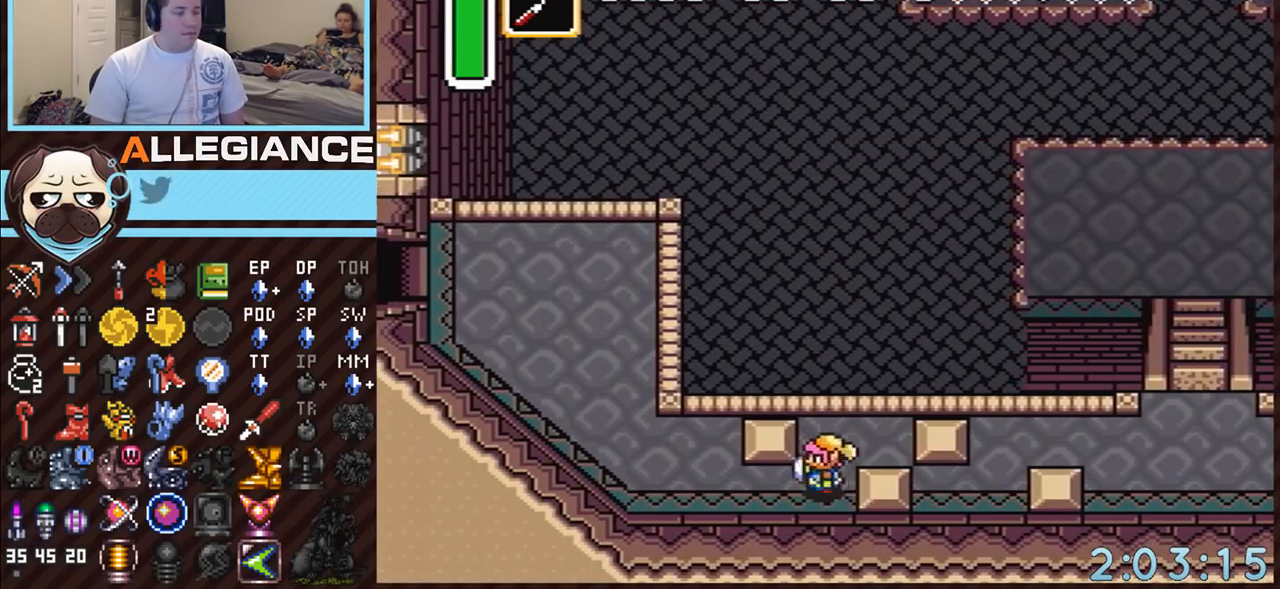
{"buttons": ["A"], "events": [[133, "DPAD_LEFT", "up"]]}
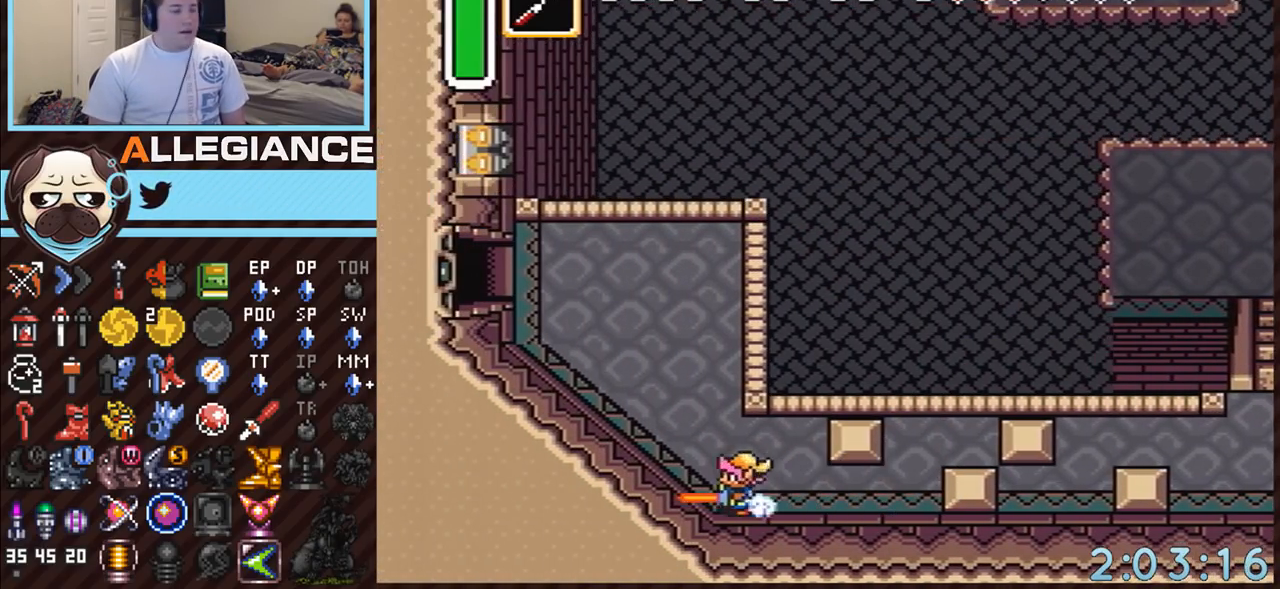
{"buttons": ["DPAD_UP", "DPAD_LEFT"], "events": [[117, "A", "up"], [467, "DPAD_LEFT", "down"], [467, "DPAD_UP", "down"]]}
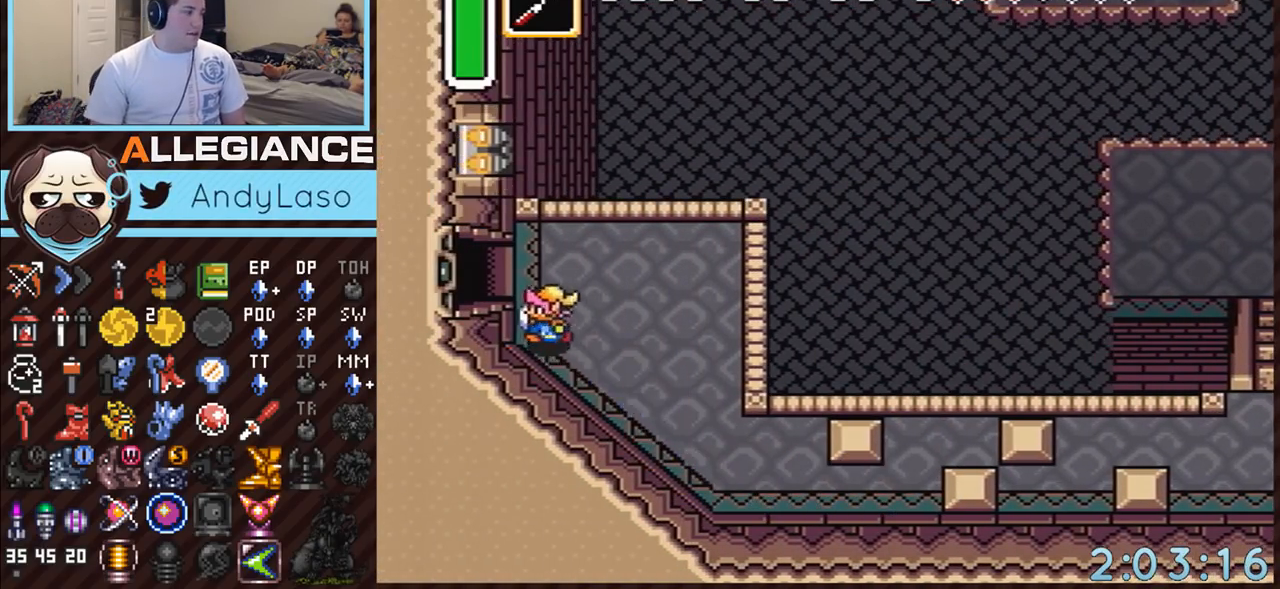
{"buttons": ["DPAD_LEFT"], "events": [[100, "DPAD_LEFT", "up"], [217, "DPAD_LEFT", "down"], [250, "DPAD_UP", "up"]]}
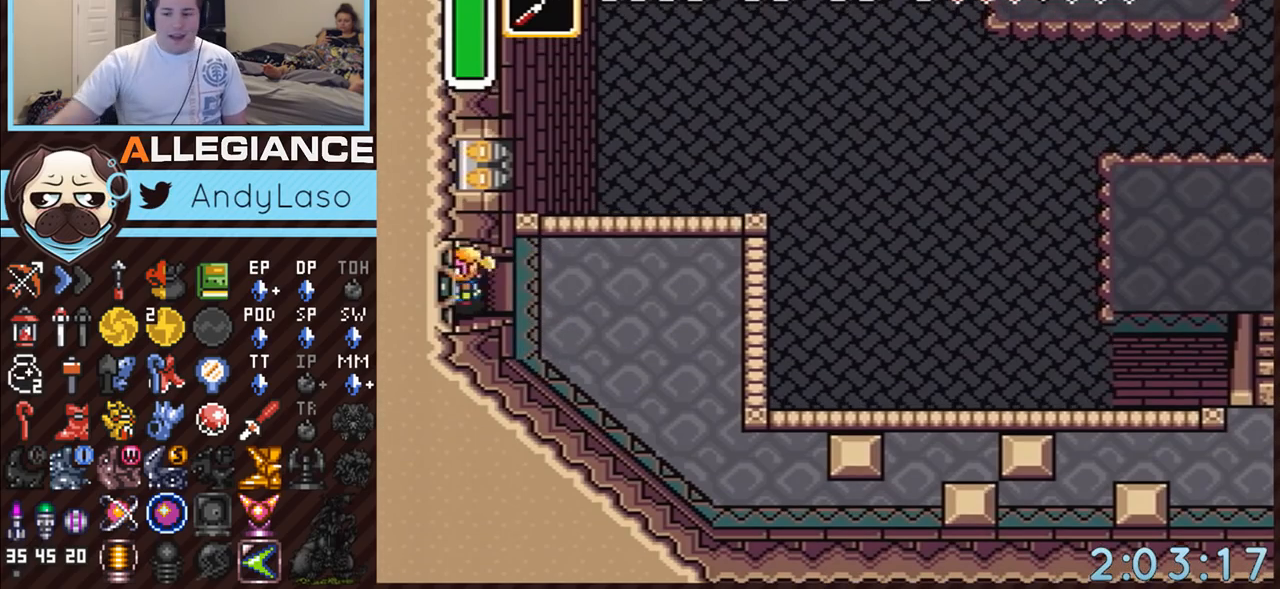
{"buttons": ["DPAD_LEFT"], "events": []}
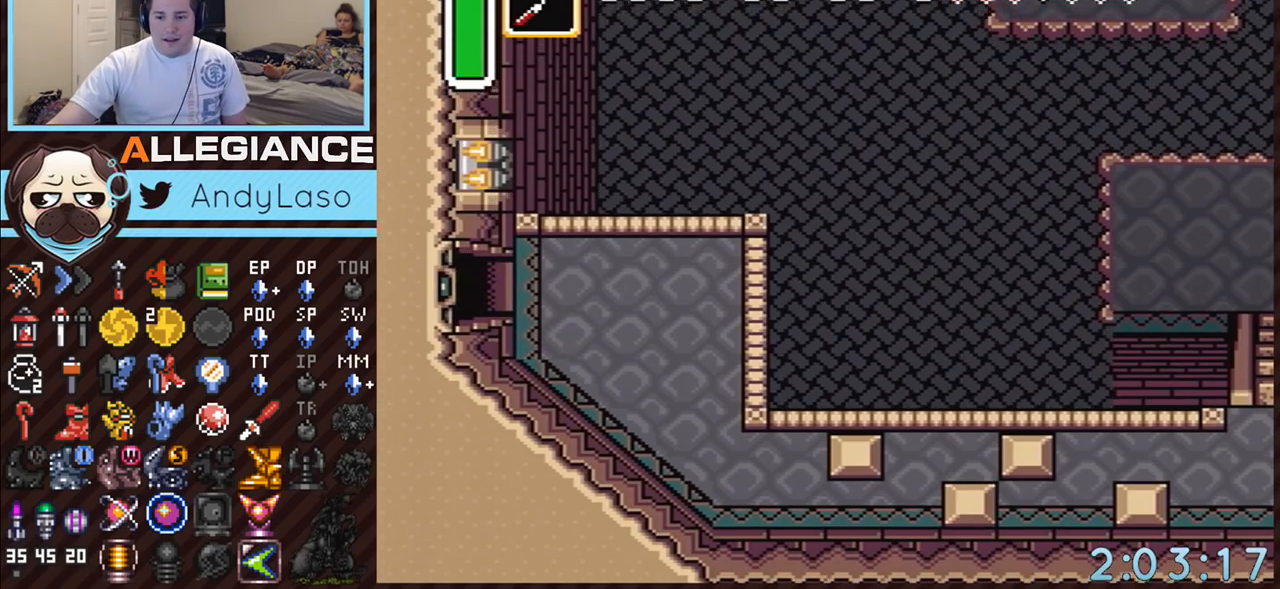
{"buttons": ["DPAD_LEFT"], "events": []}
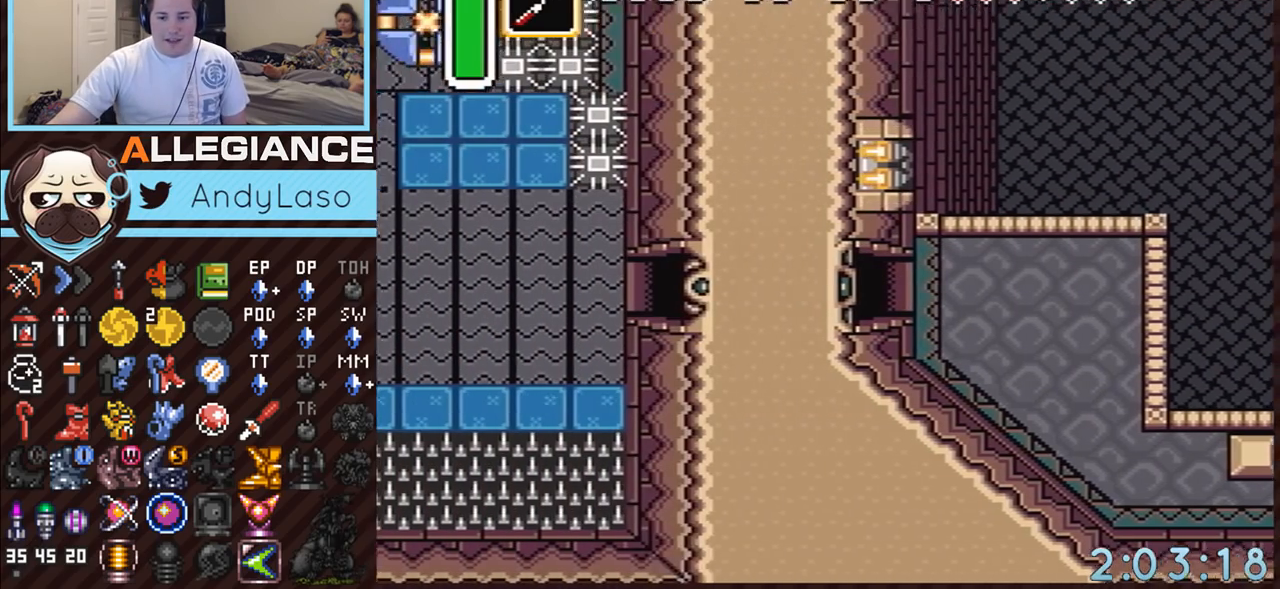
{"buttons": ["DPAD_LEFT"], "events": []}
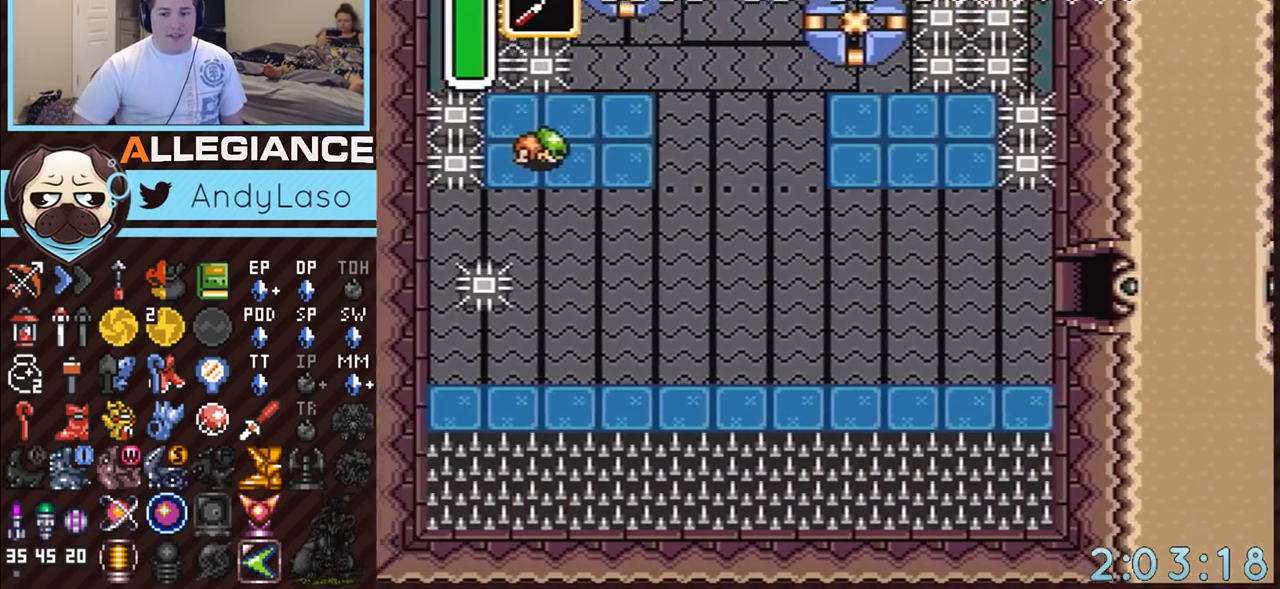
{"buttons": ["DPAD_LEFT"], "events": []}
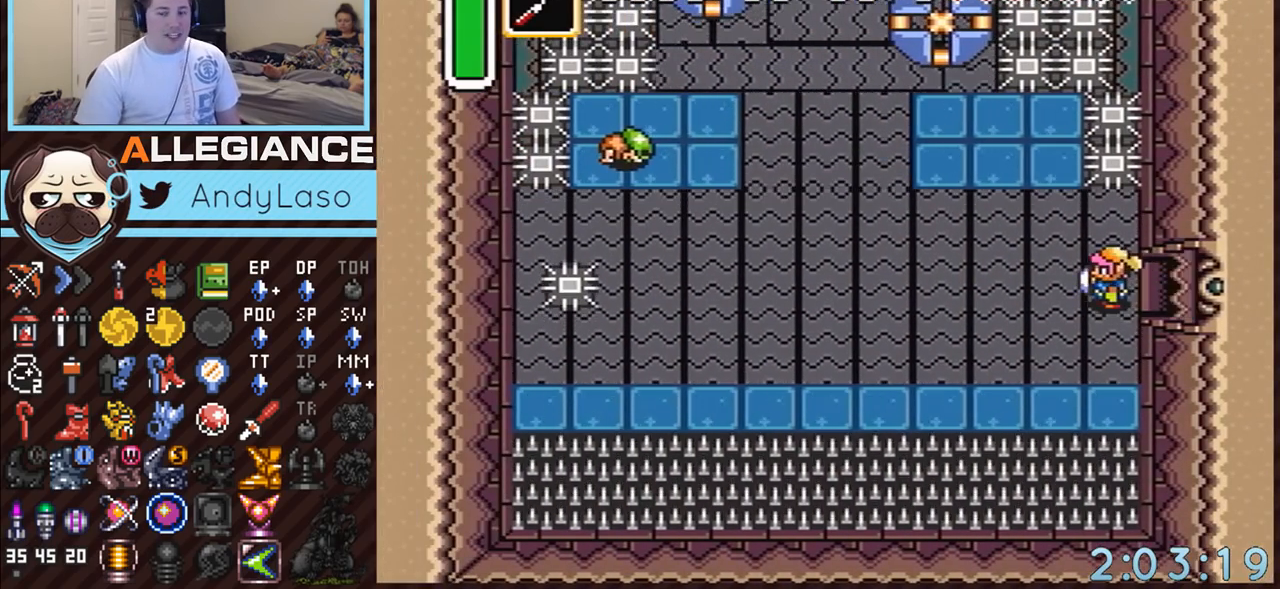
{"buttons": ["DPAD_LEFT"], "events": []}
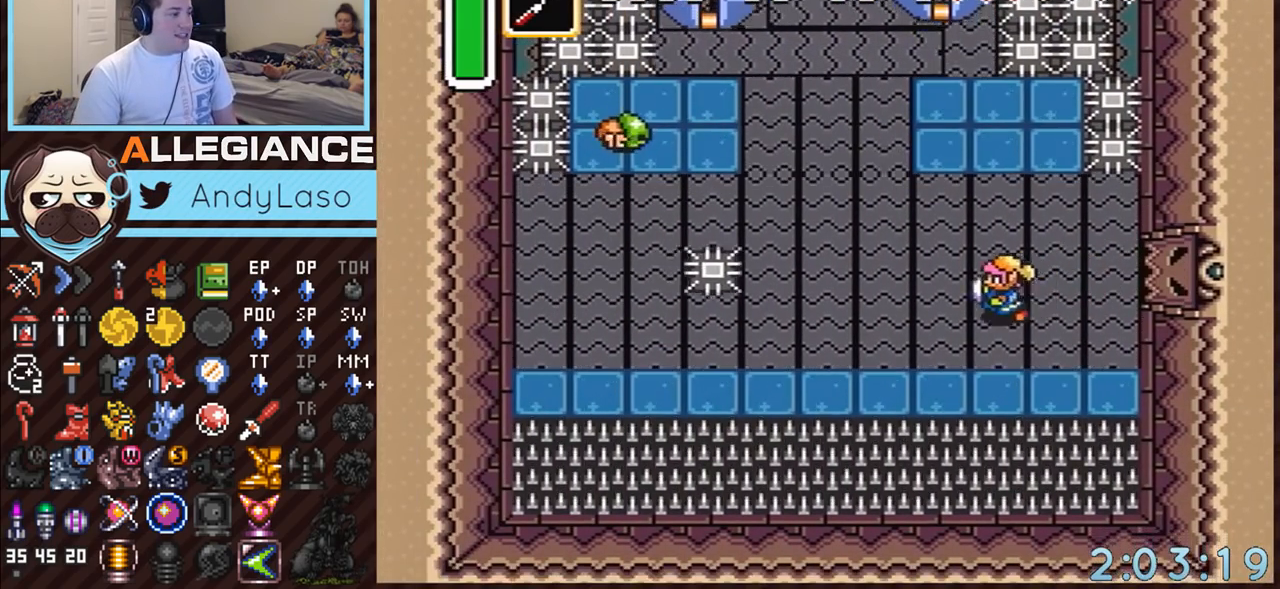
{"buttons": ["DPAD_UP"], "events": [[67, "DPAD_LEFT", "up"], [67, "DPAD_UP", "down"]]}
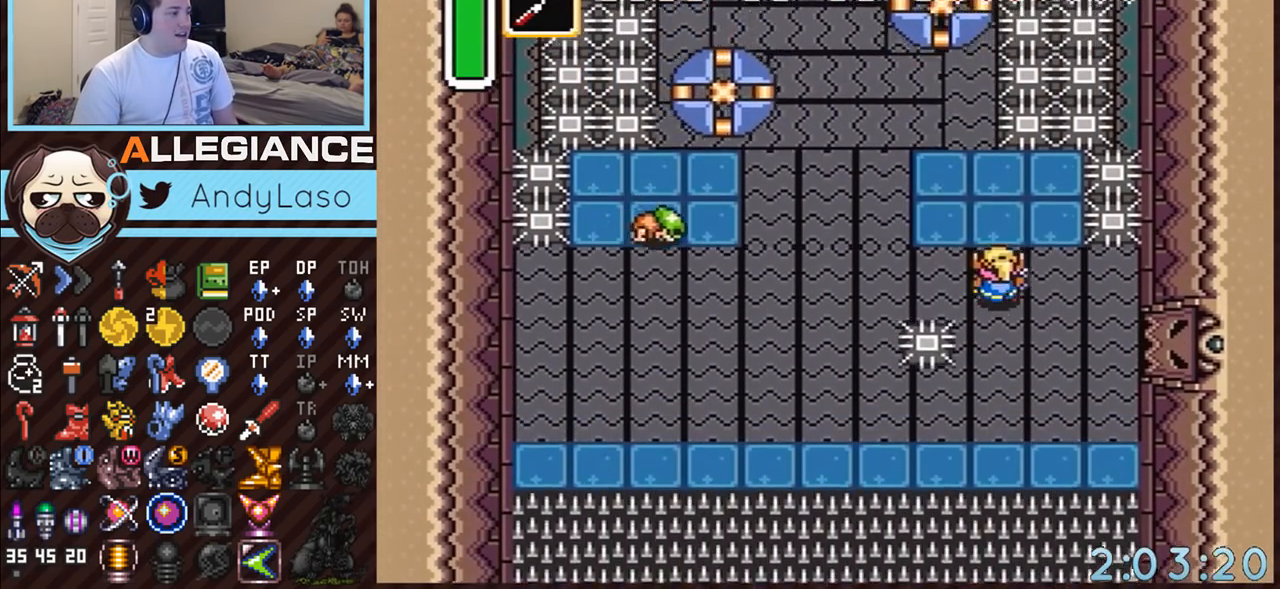
{"buttons": ["DPAD_UP"], "events": [[100, "DPAD_LEFT", "down"], [133, "DPAD_UP", "up"], [433, "DPAD_LEFT", "up"], [467, "DPAD_UP", "down"]]}
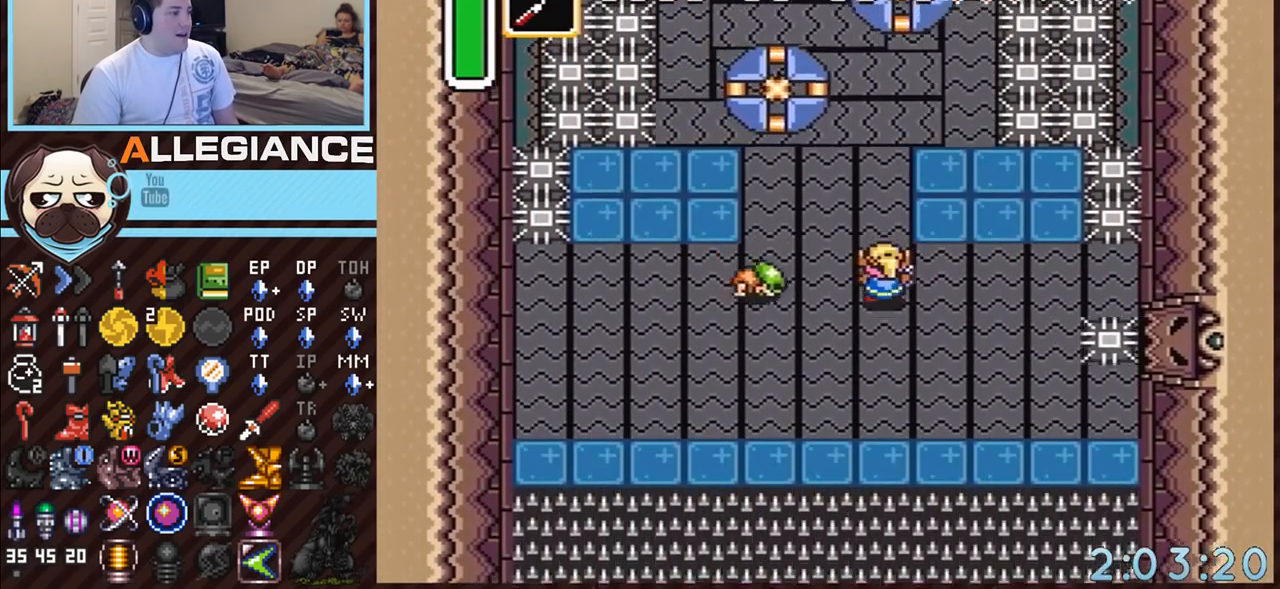
{"buttons": [], "events": [[217, "DPAD_LEFT", "down"], [400, "DPAD_UP", "up"], [483, "DPAD_LEFT", "up"]]}
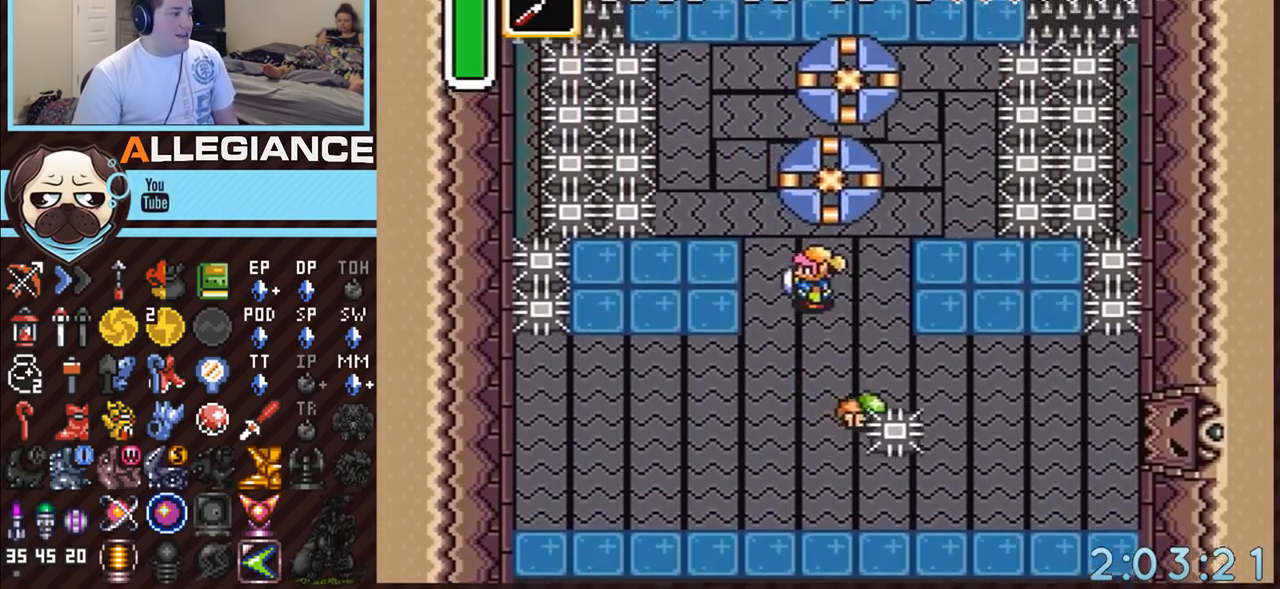
{"buttons": ["A", "DPAD_UP"], "events": [[183, "DPAD_DOWN", "down"], [383, "DPAD_DOWN", "up"], [383, "DPAD_RIGHT", "down"], [400, "A", "down"], [400, "DPAD_RIGHT", "up"], [450, "DPAD_UP", "down"]]}
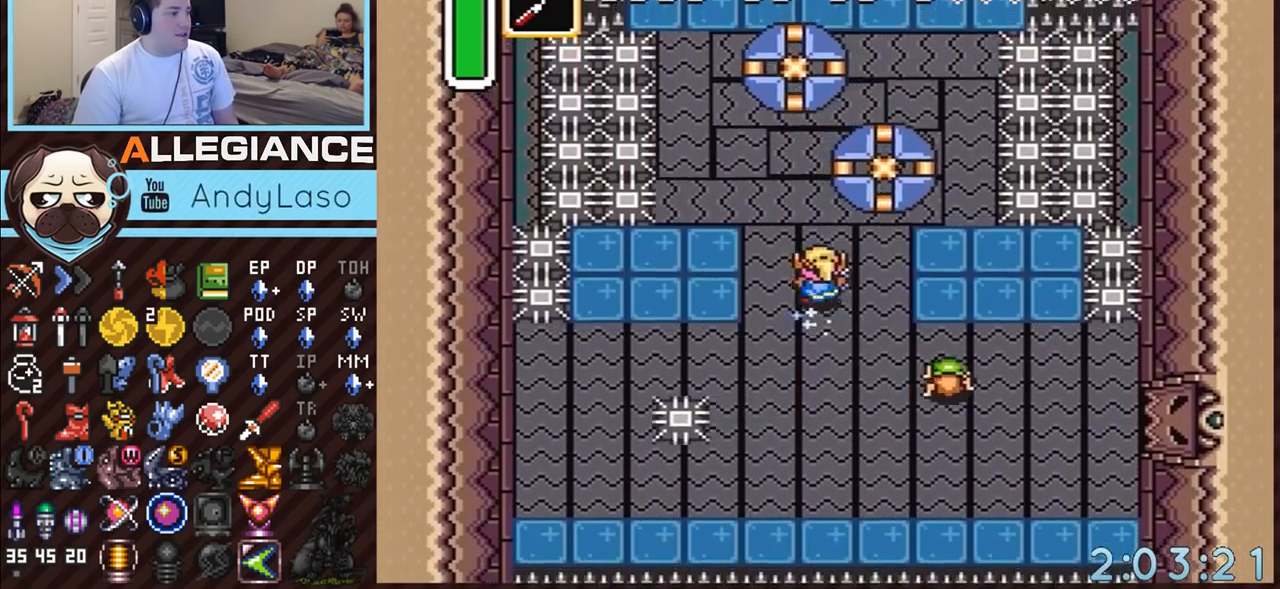
{"buttons": ["A"], "events": [[150, "DPAD_UP", "up"]]}
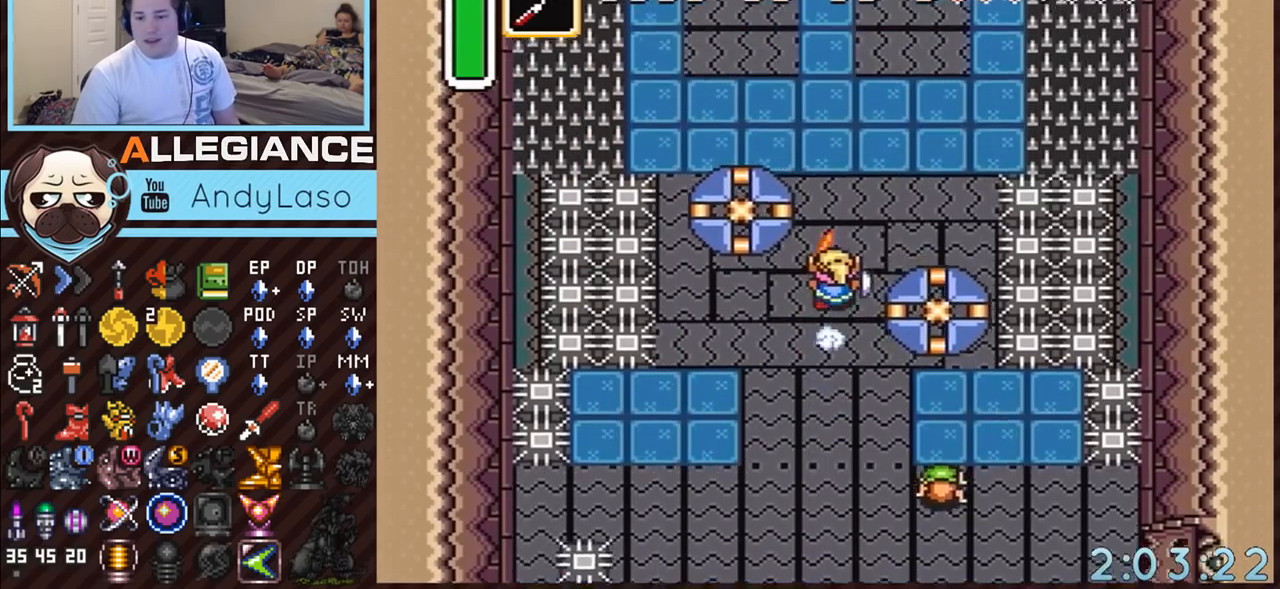
{"buttons": ["A"], "events": []}
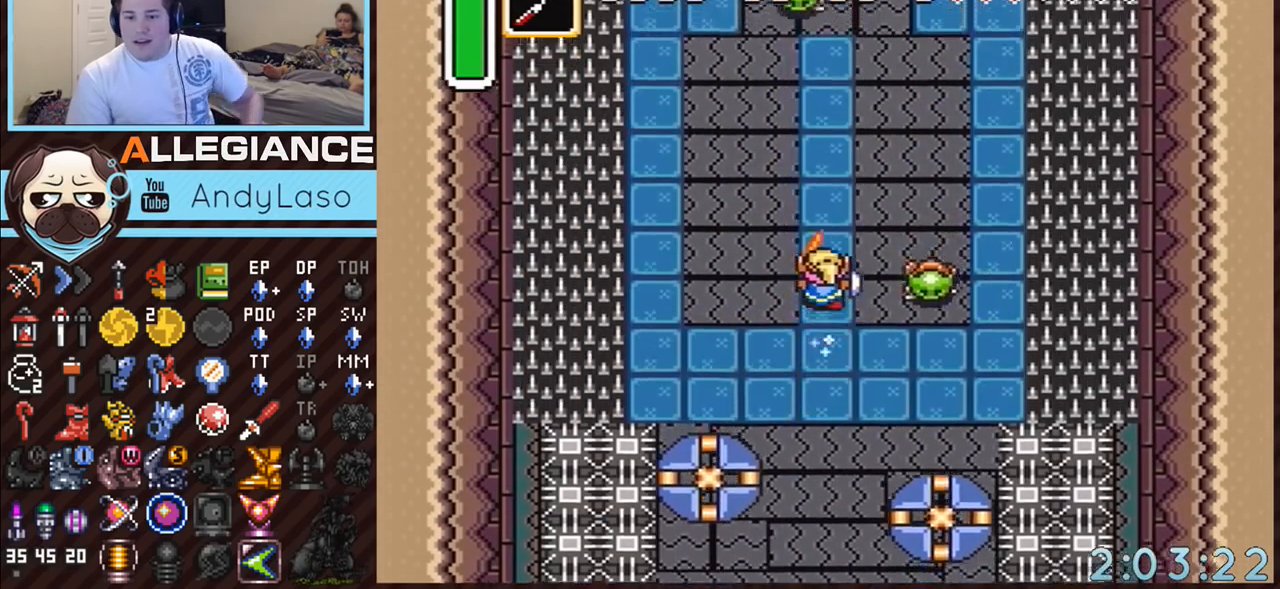
{"buttons": ["A"], "events": []}
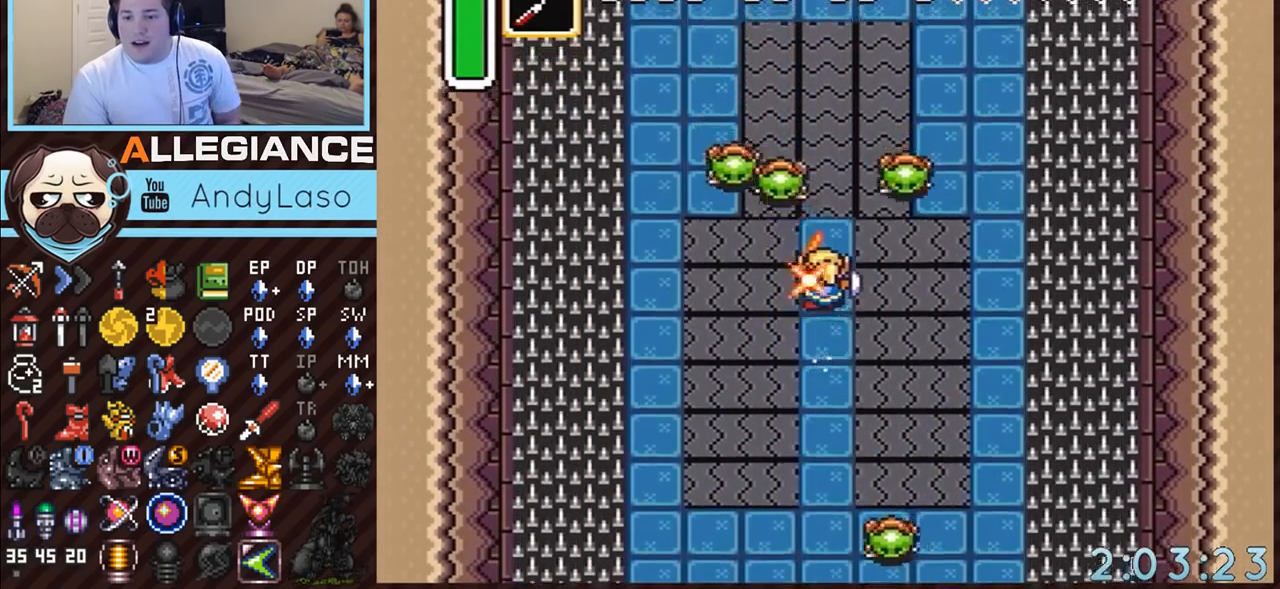
{"buttons": ["A"], "events": []}
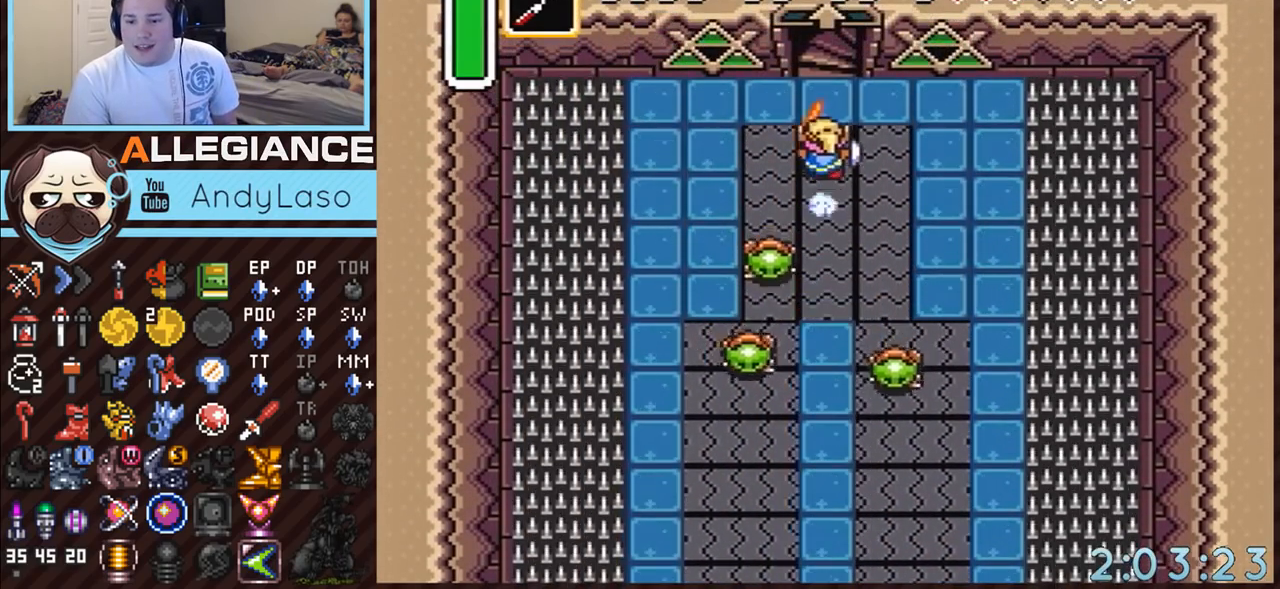
{"buttons": ["A"], "events": []}